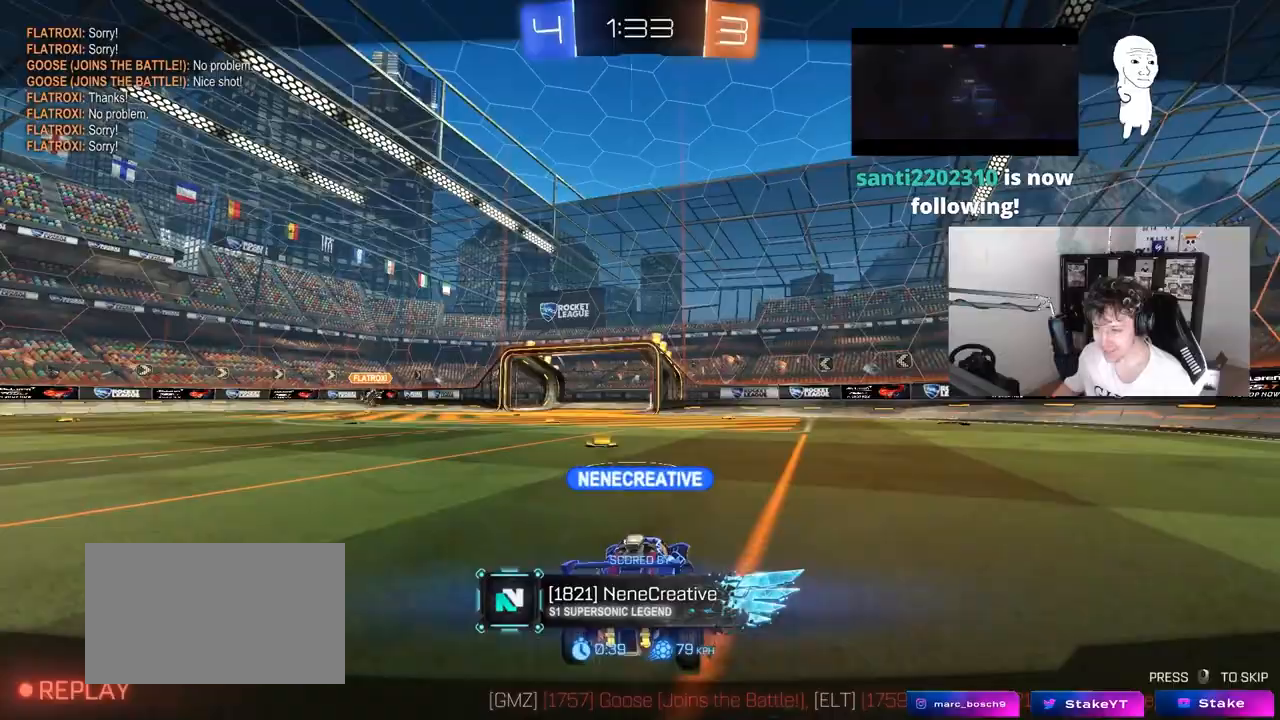
Gameplay with keyboard and mouse; each line is a JSON object with the keys and mouse buttons held at the frame after it. "events" lists presses ("down") and releases ("up") of "1", "2", "3", "4", "5", "a", "alt", "c", "caps_lock", "ctrl", "d", "e", "f", "g", "q", "r", "s", "shift", "space", "t", "tab", "v", "w", "x", "z", "mouse_left", "mouse_wheel" and "mouse_right" between this image and that frame as [ms after this image, input, new state], when the widget could be followed in between. "mouse_left", "mouse_wheel", "mouse_right" = the "left", "wheel", "right" buttons of the "mouse" list. No other keys are recorded. "wheel" means that the mouse wheel is clicked or scrolled. "mouse_move" is the direction in which the mouse moves at that frame (one of eight, or "still"), when it could be read.
{"keys": [], "mouse": [], "mouse_move": "still", "events": []}
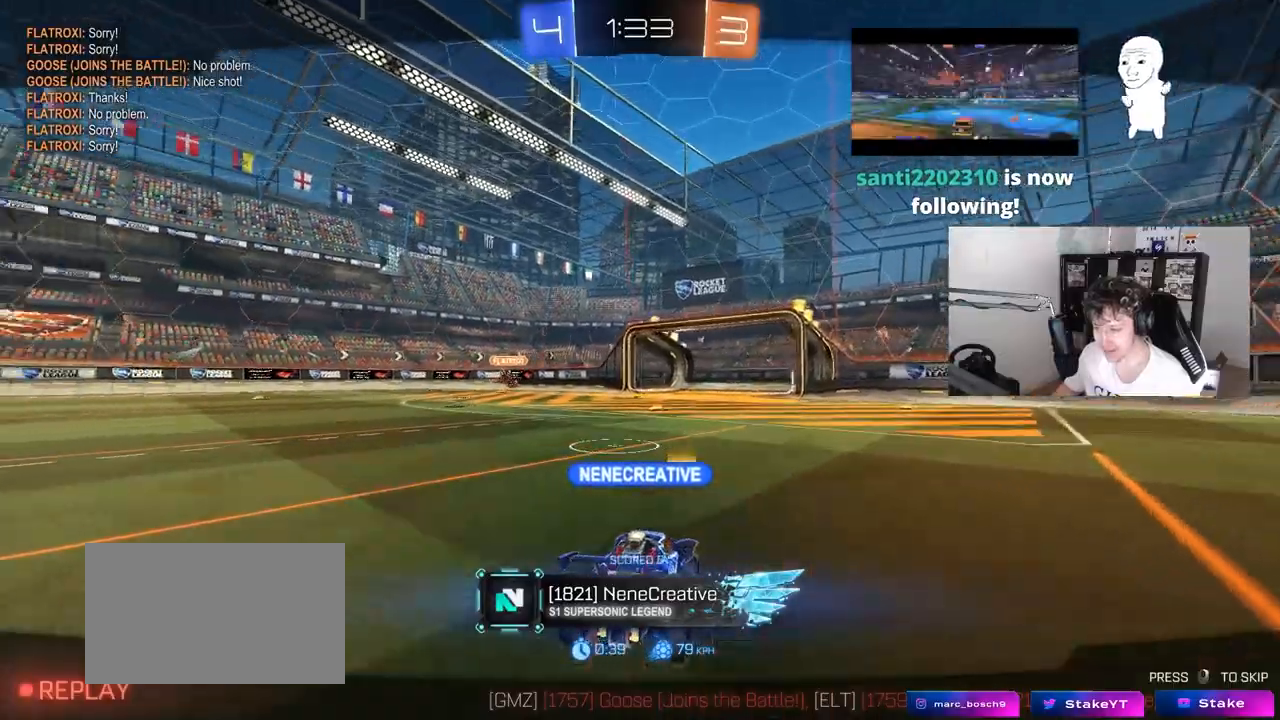
{"keys": [], "mouse": [], "mouse_move": "still", "events": []}
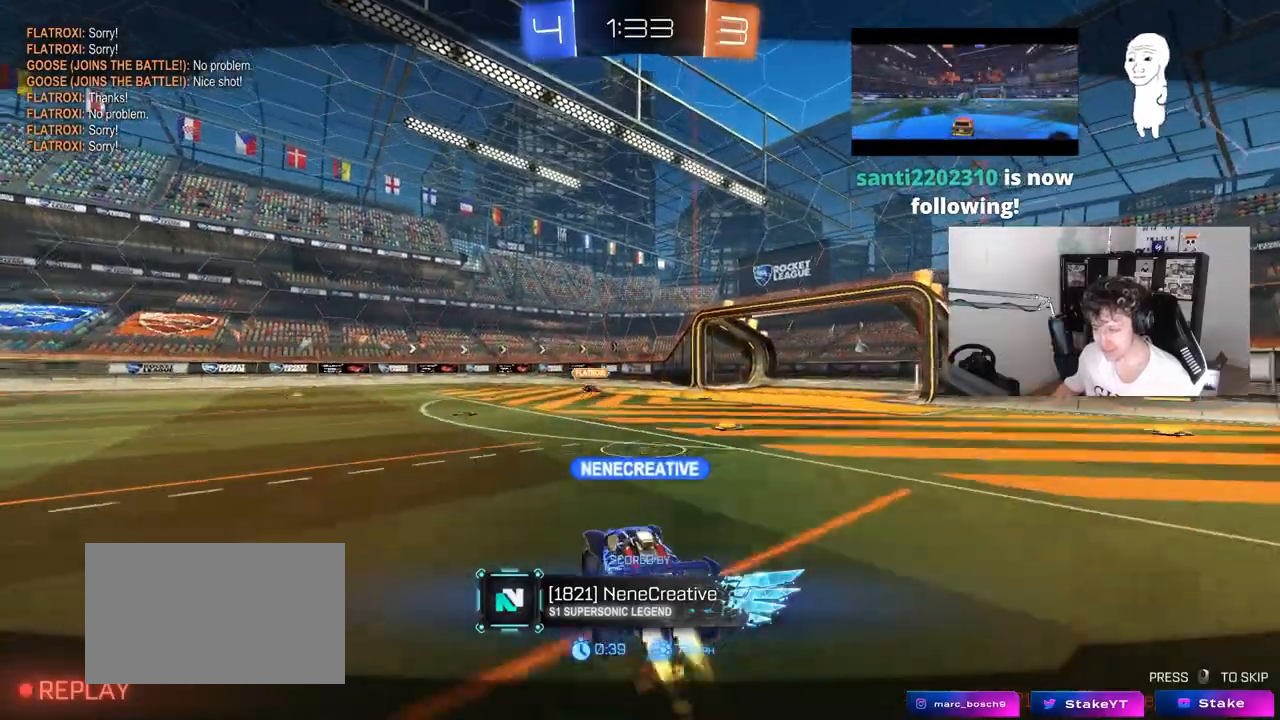
{"keys": [], "mouse": [], "mouse_move": "still", "events": []}
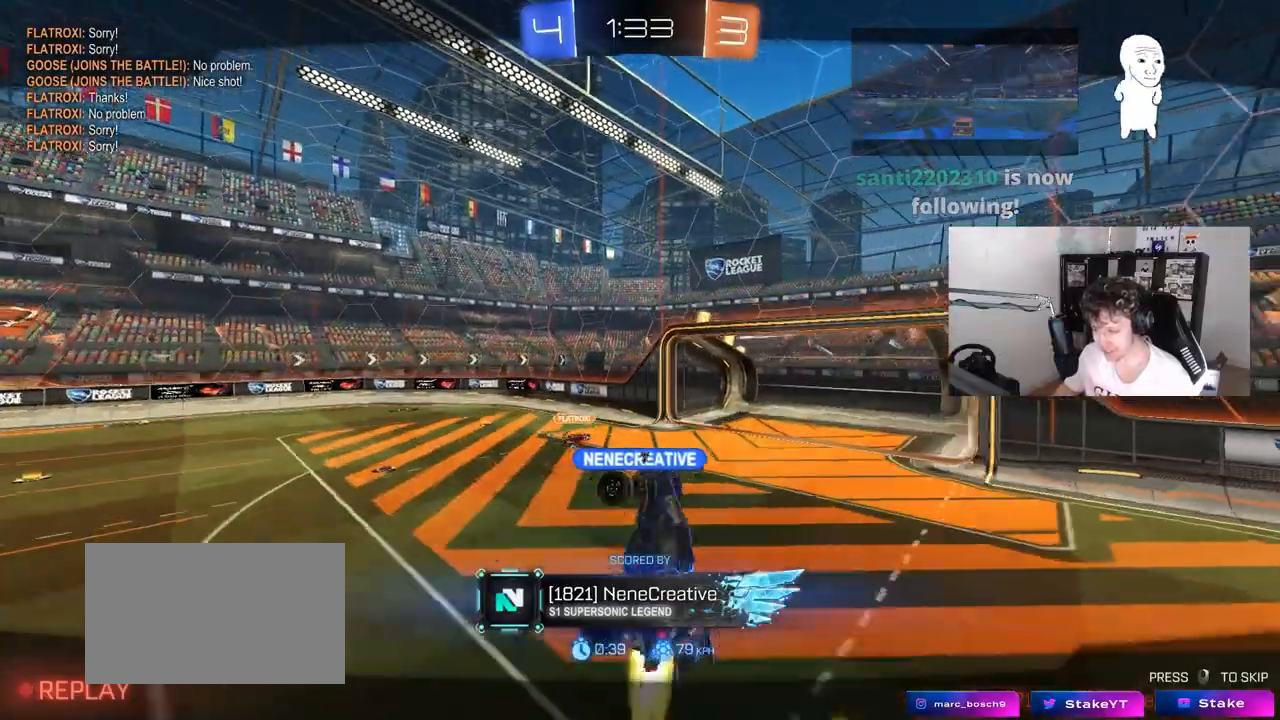
{"keys": [], "mouse": [], "mouse_move": "still", "events": []}
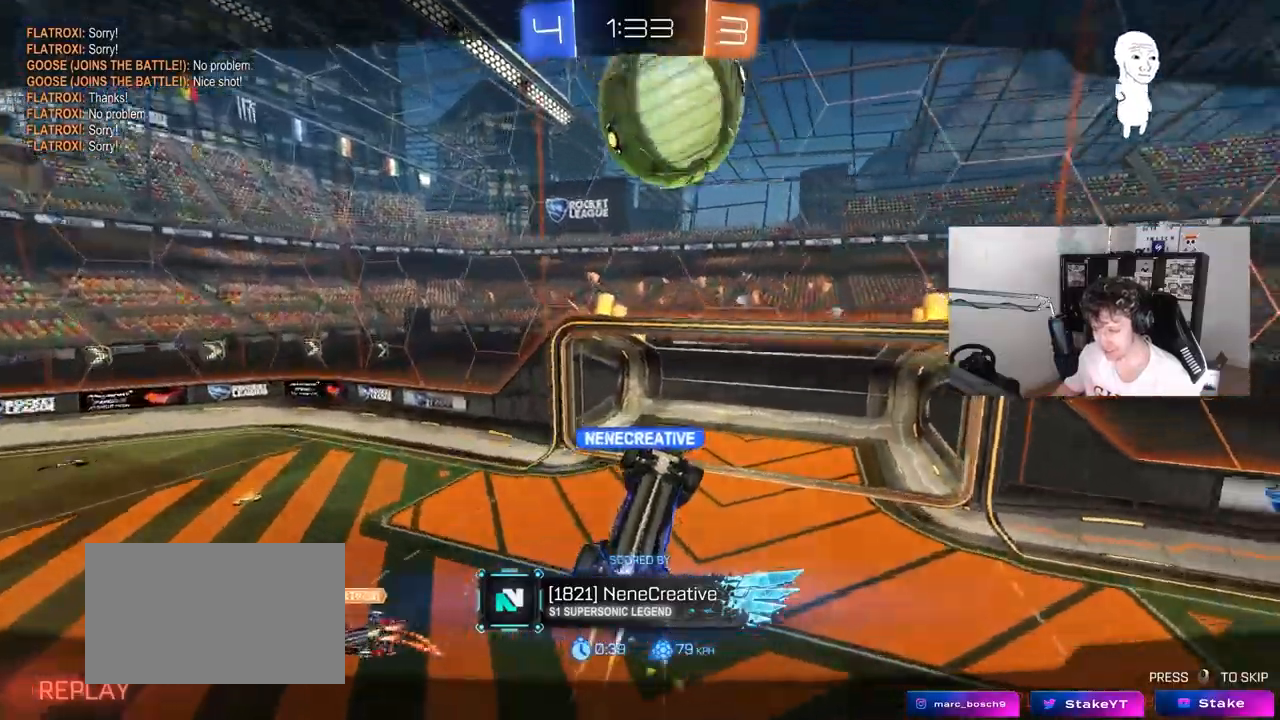
{"keys": [], "mouse": [], "mouse_move": "still", "events": [[133, "mouse_right", "down"], [183, "mouse_right", "up"], [267, "mouse_right", "down"], [417, "mouse_right", "up"]]}
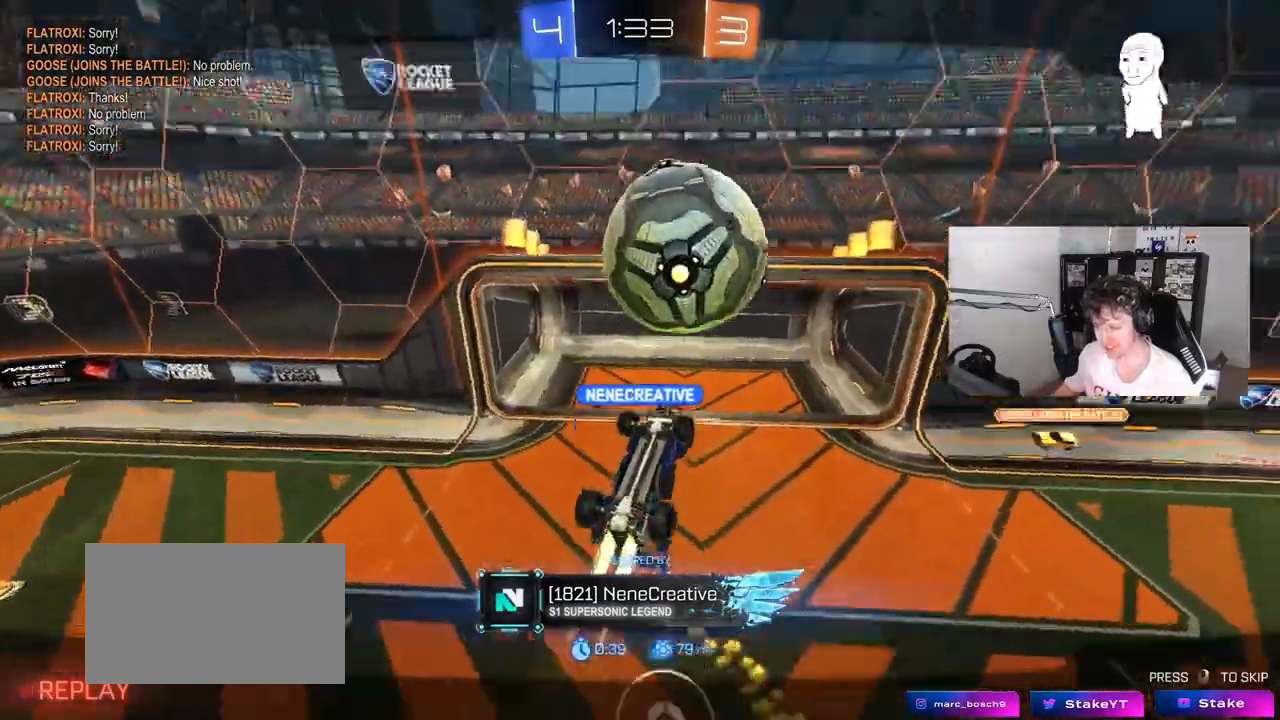
{"keys": [], "mouse": ["right"], "mouse_move": "still", "events": [[50, "mouse_right", "down"], [200, "mouse_right", "up"], [233, "mouse_right", "down"], [433, "mouse_right", "up"], [467, "mouse_right", "down"]]}
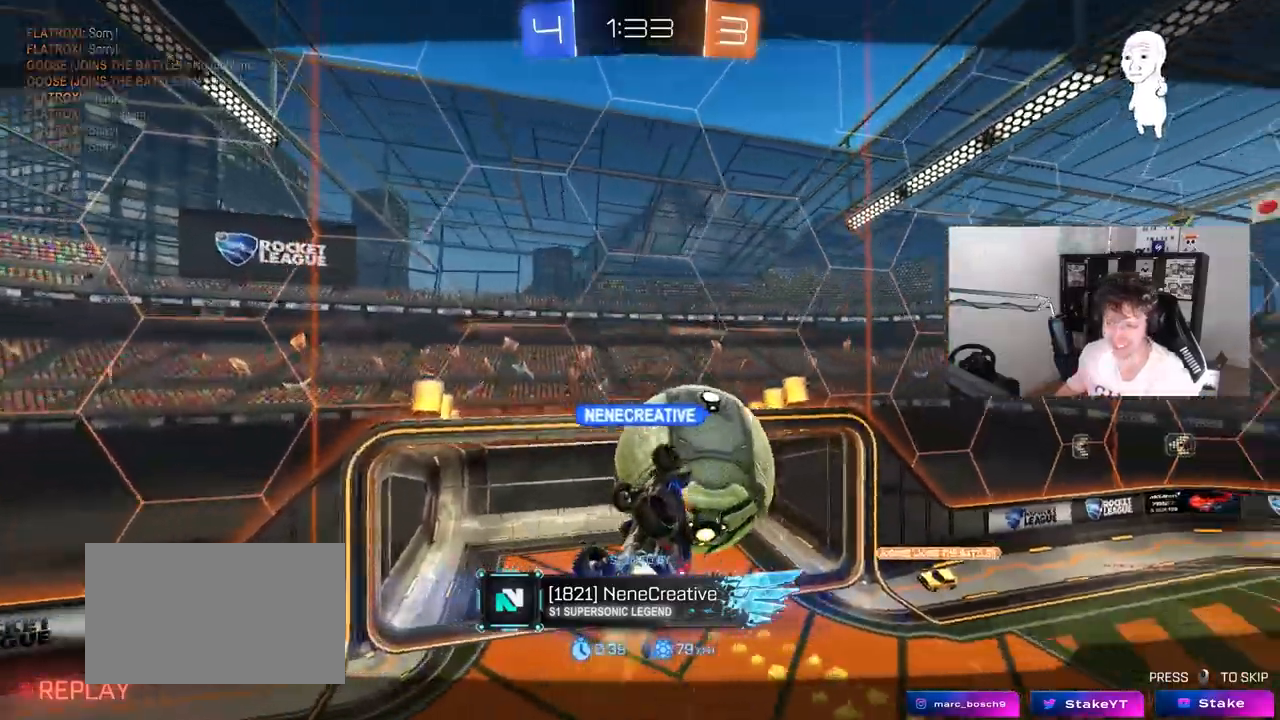
{"keys": [], "mouse": [], "mouse_move": "still", "events": [[167, "mouse_right", "up"], [250, "mouse_right", "down"], [450, "mouse_right", "up"]]}
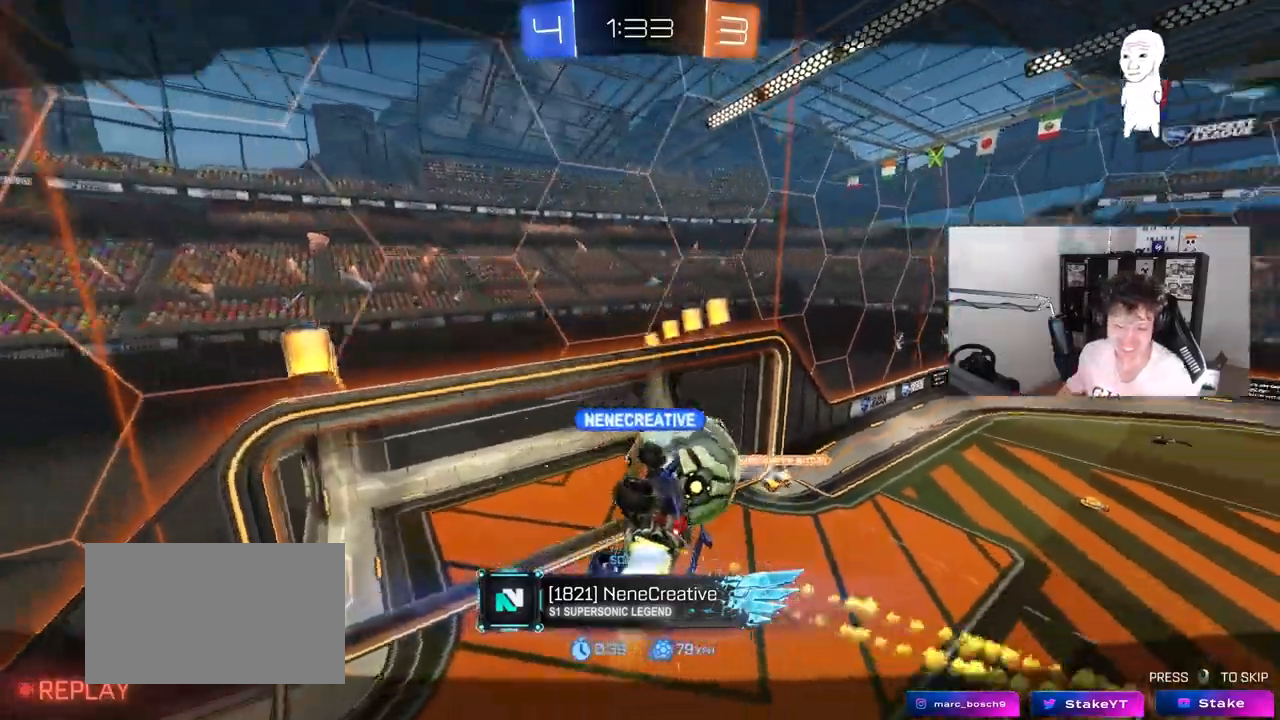
{"keys": [], "mouse": [], "mouse_move": "still", "events": []}
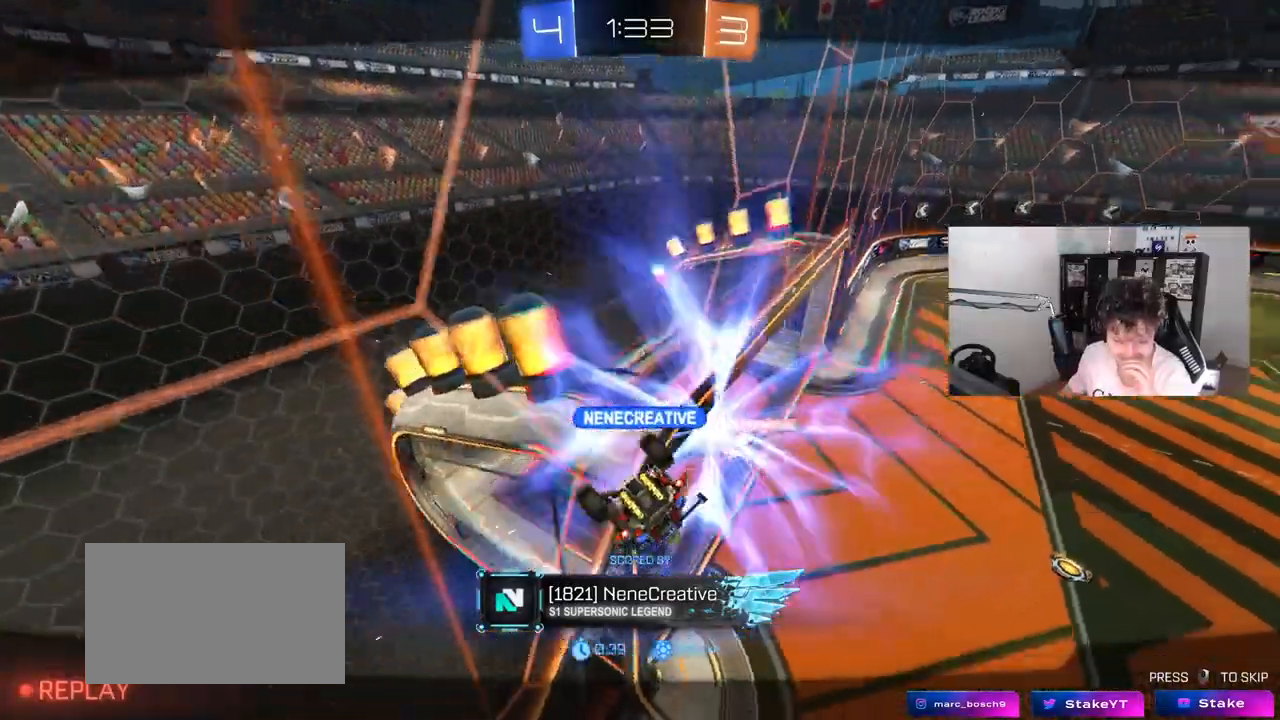
{"keys": [], "mouse": [], "mouse_move": "still", "events": []}
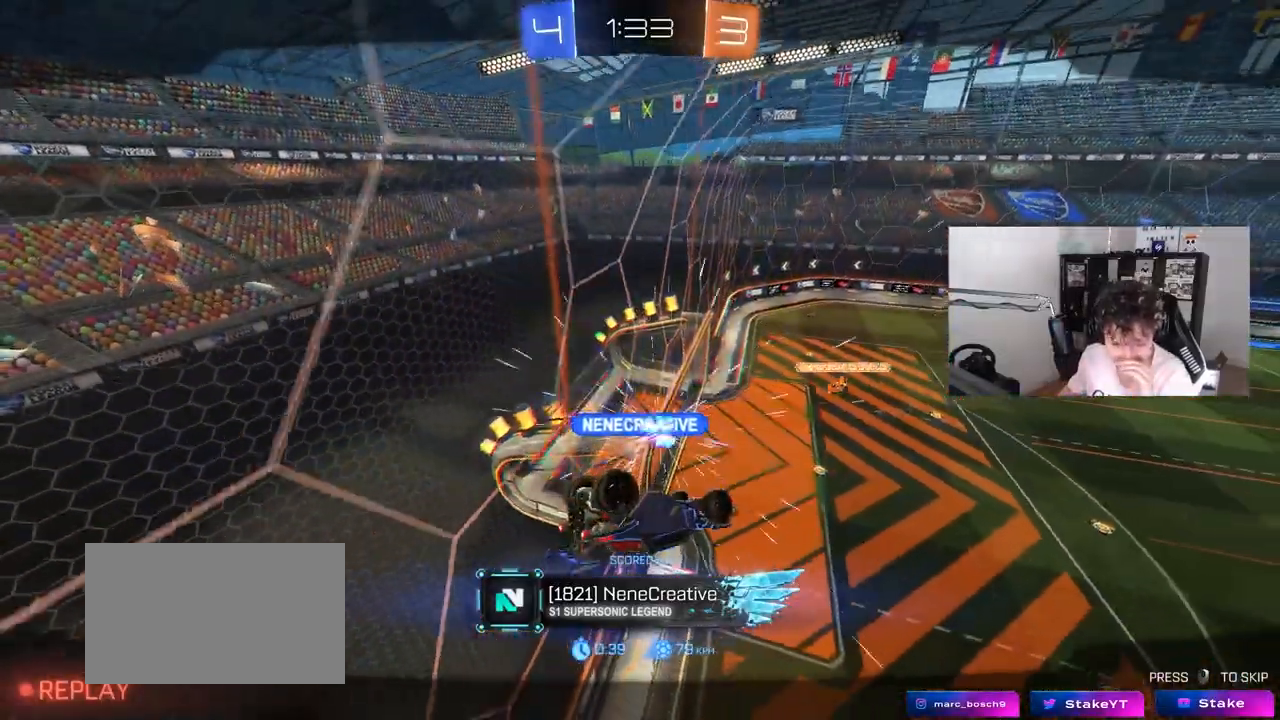
{"keys": [], "mouse": [], "mouse_move": "still", "events": []}
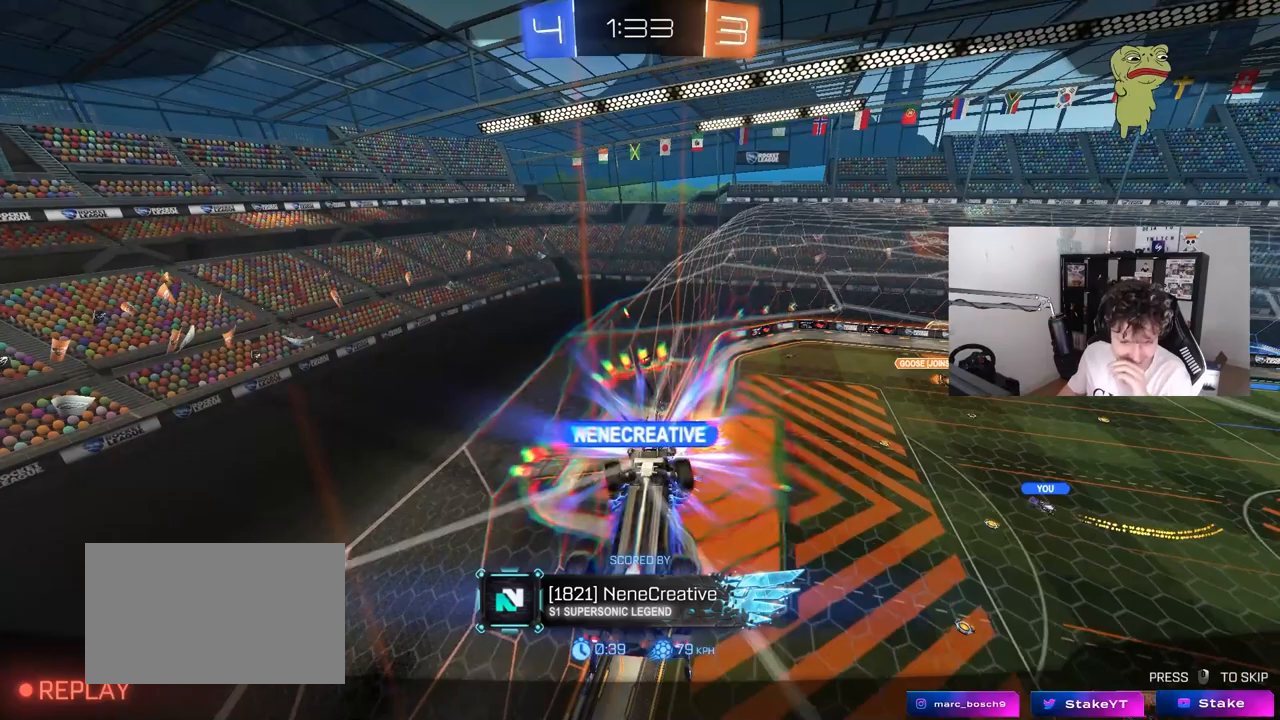
{"keys": [], "mouse": [], "mouse_move": "still", "events": []}
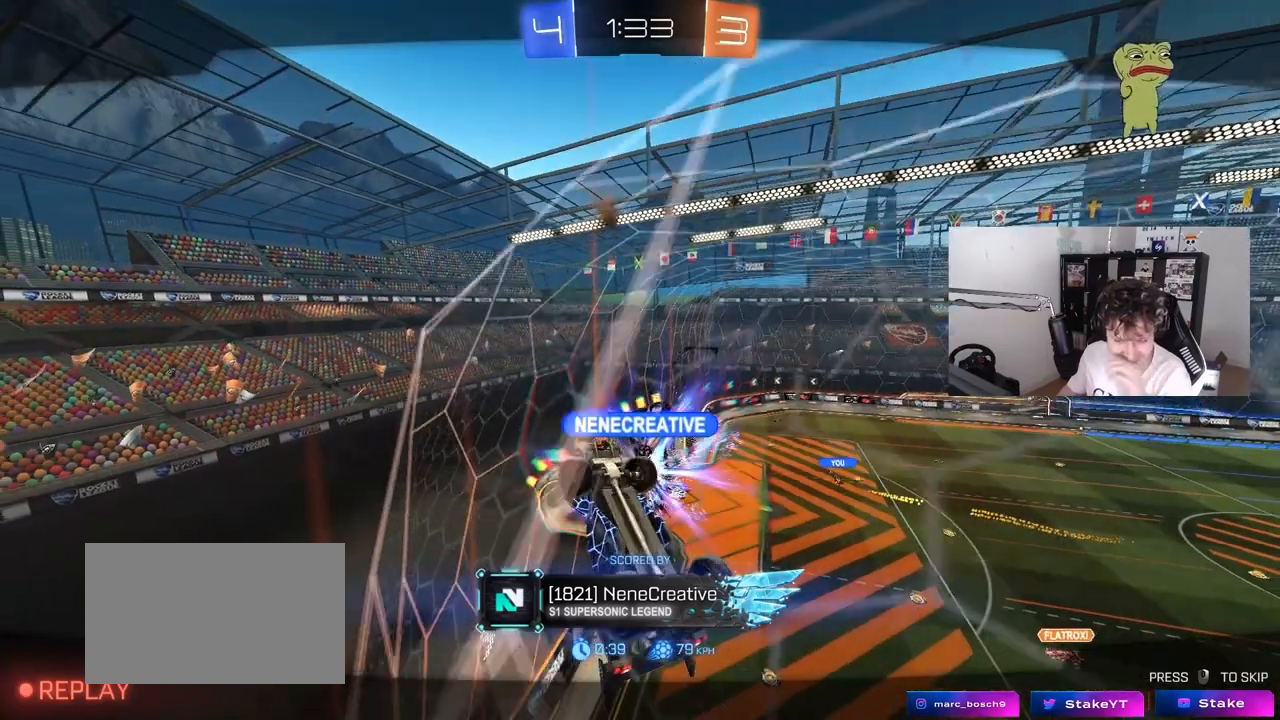
{"keys": [], "mouse": [], "mouse_move": "still", "events": []}
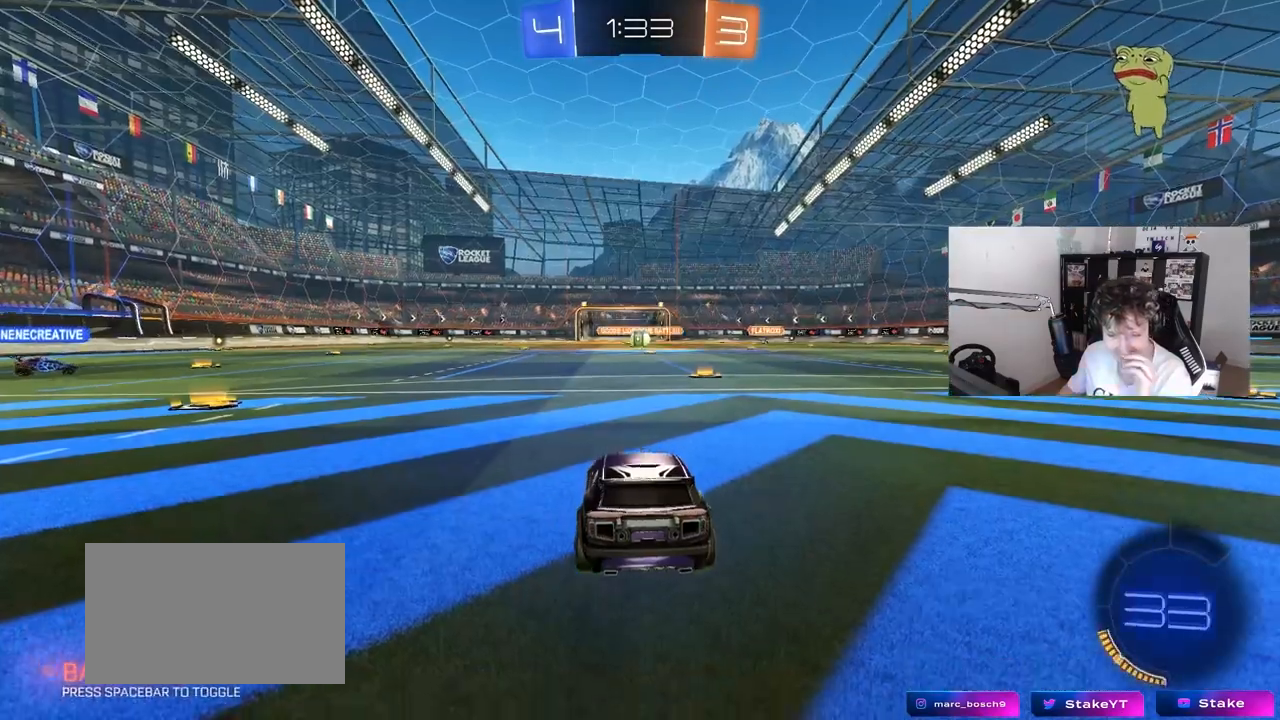
{"keys": [], "mouse": [], "mouse_move": "still", "events": []}
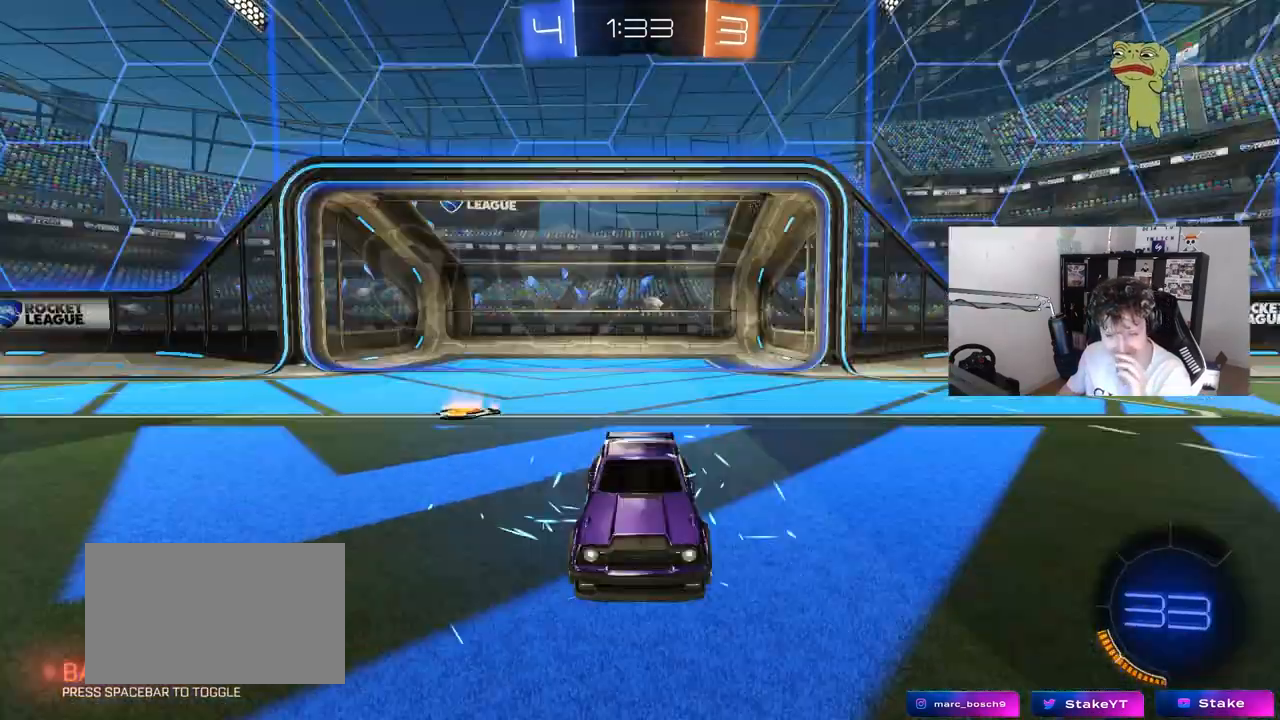
{"keys": [], "mouse": [], "mouse_move": "up-right", "events": [[33, "mouse_wheel", "down"], [133, "mouse_wheel", "up"], [183, "mouse_wheel", "down"], [317, "mouse_wheel", "up"]]}
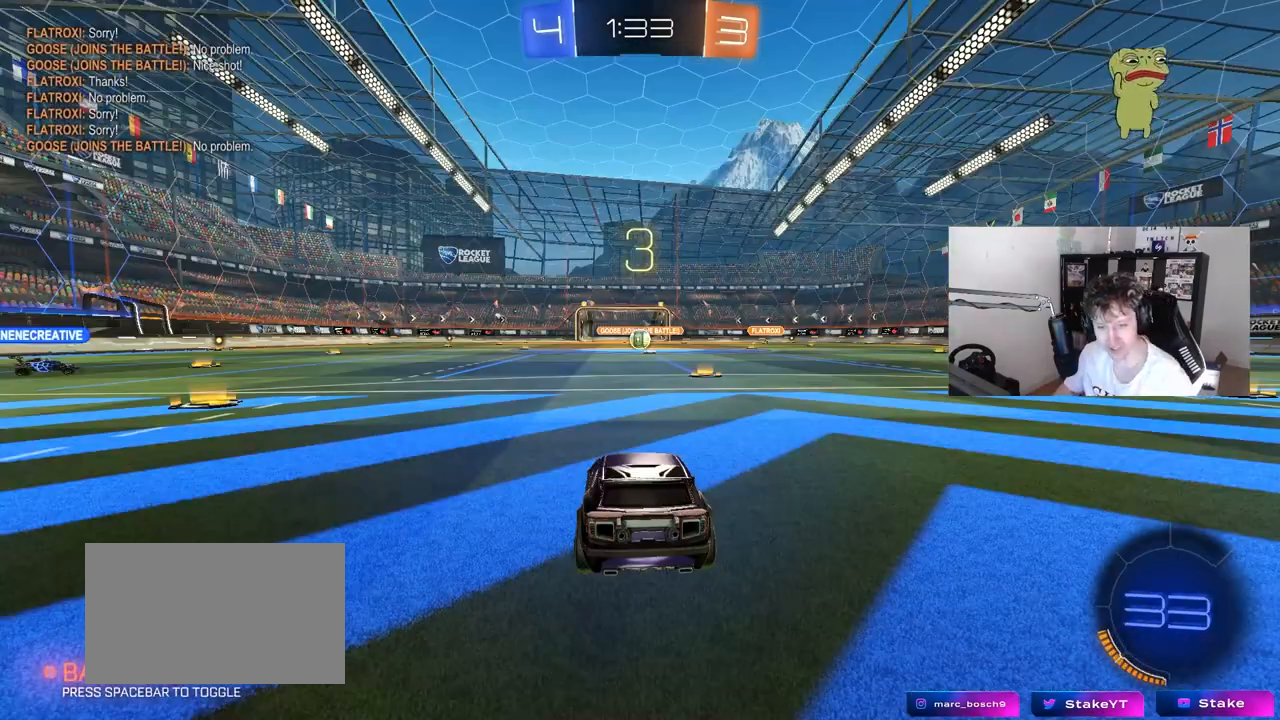
{"keys": [], "mouse": [], "mouse_move": "down-right", "events": [[50, "mouse_wheel", "down"], [200, "mouse_wheel", "up"]]}
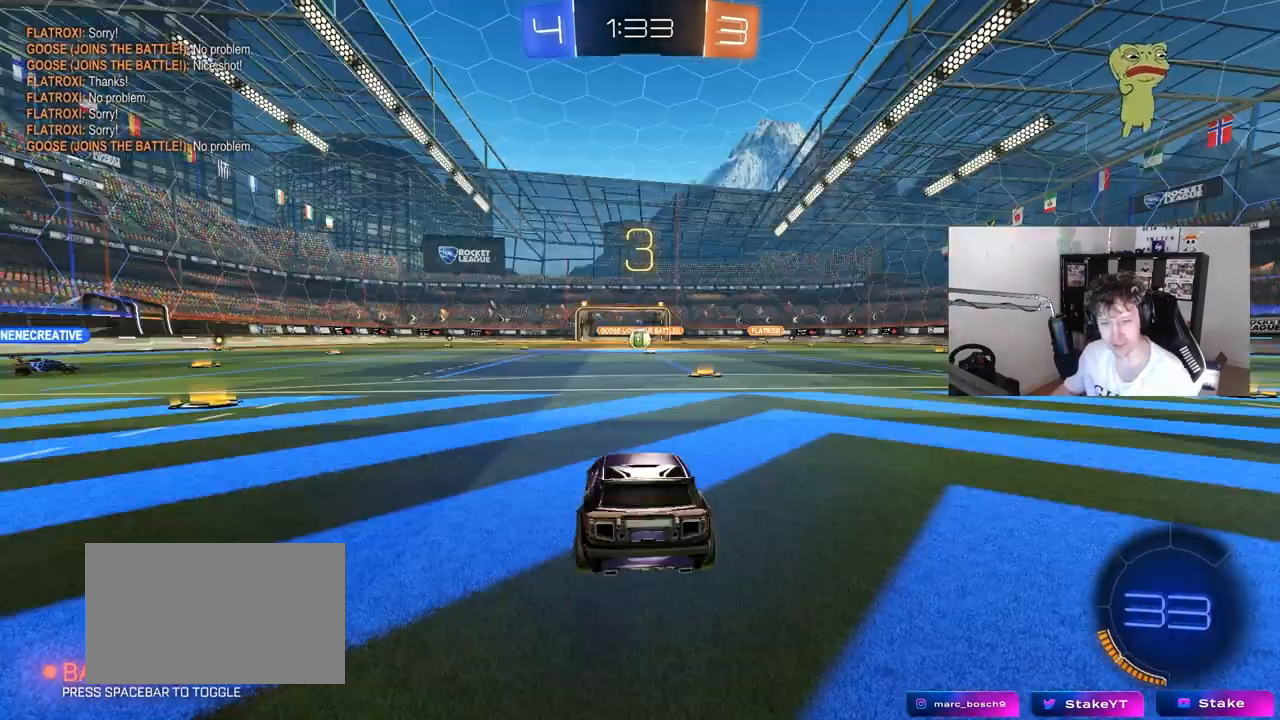
{"keys": ["w"], "mouse": ["left"], "mouse_move": "up-right", "events": [[117, "mouse_wheel", "down"], [217, "mouse_wheel", "up"], [350, "mouse_left", "down"], [400, "w", "down"]]}
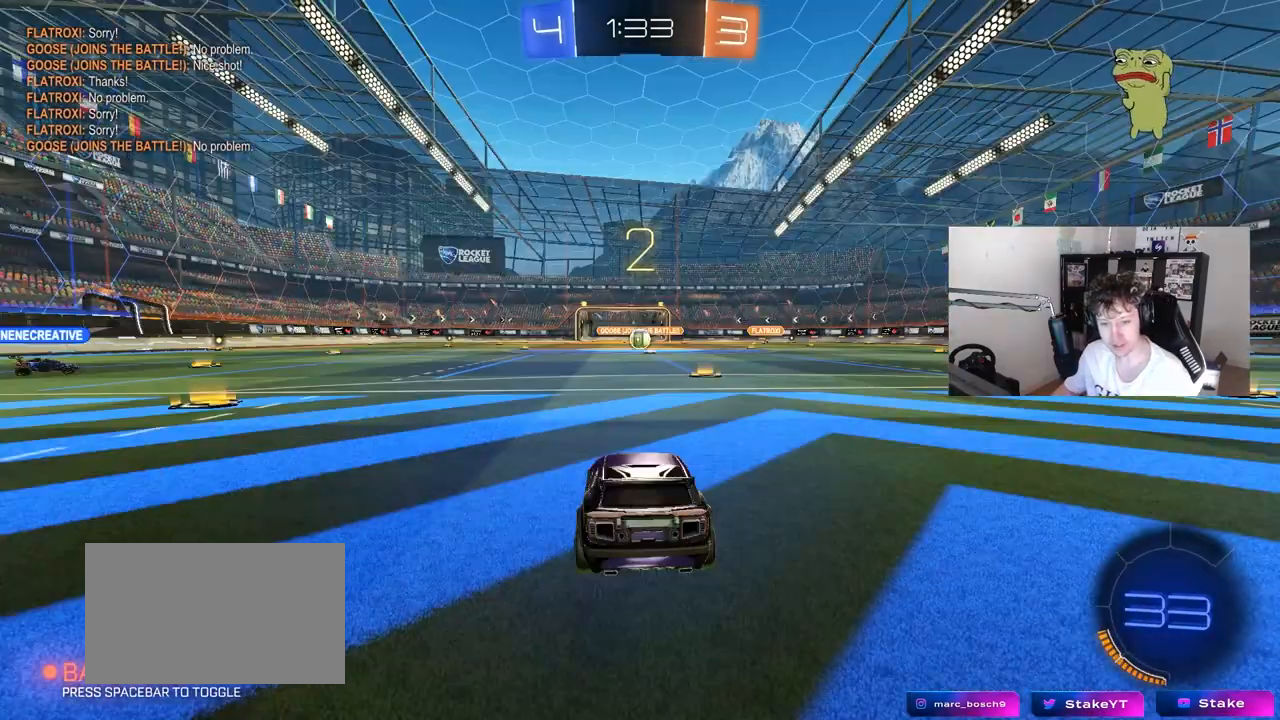
{"keys": ["w"], "mouse": [], "mouse_move": "down-right", "events": [[33, "mouse_left", "up"]]}
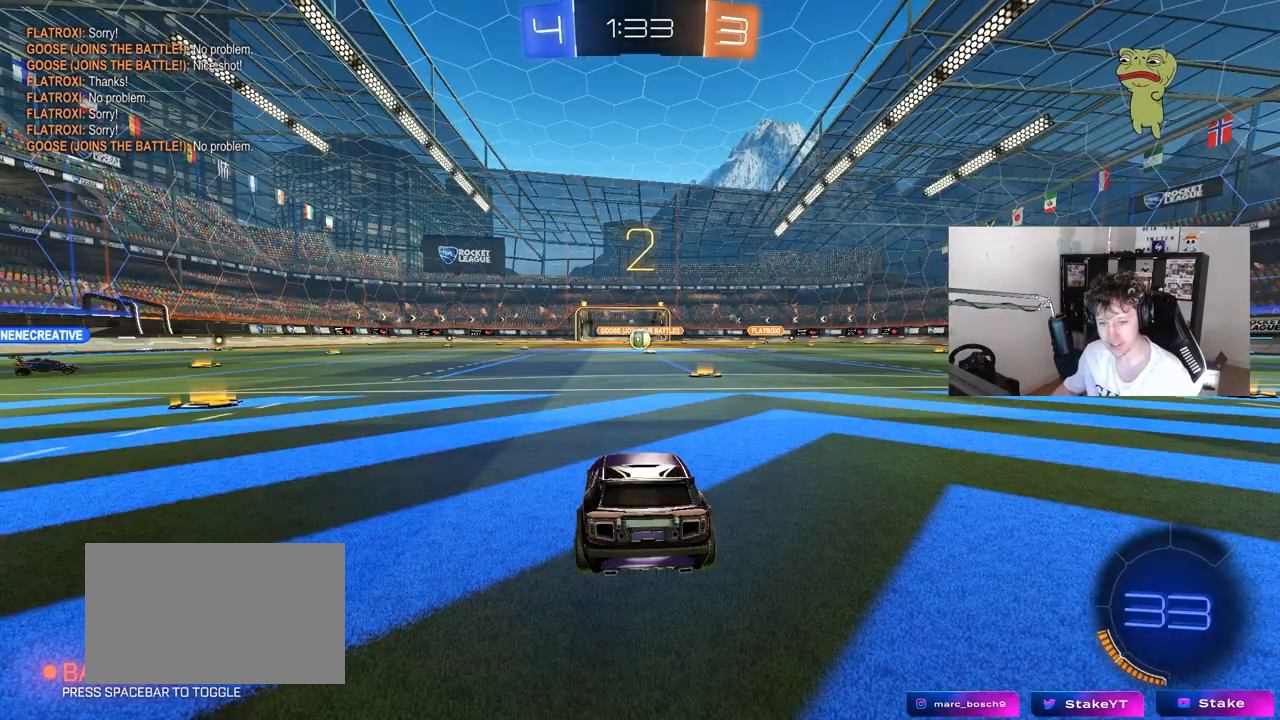
{"keys": ["w"], "mouse": [], "mouse_move": "left", "events": [[100, "mouse_left", "down"], [433, "mouse_left", "up"]]}
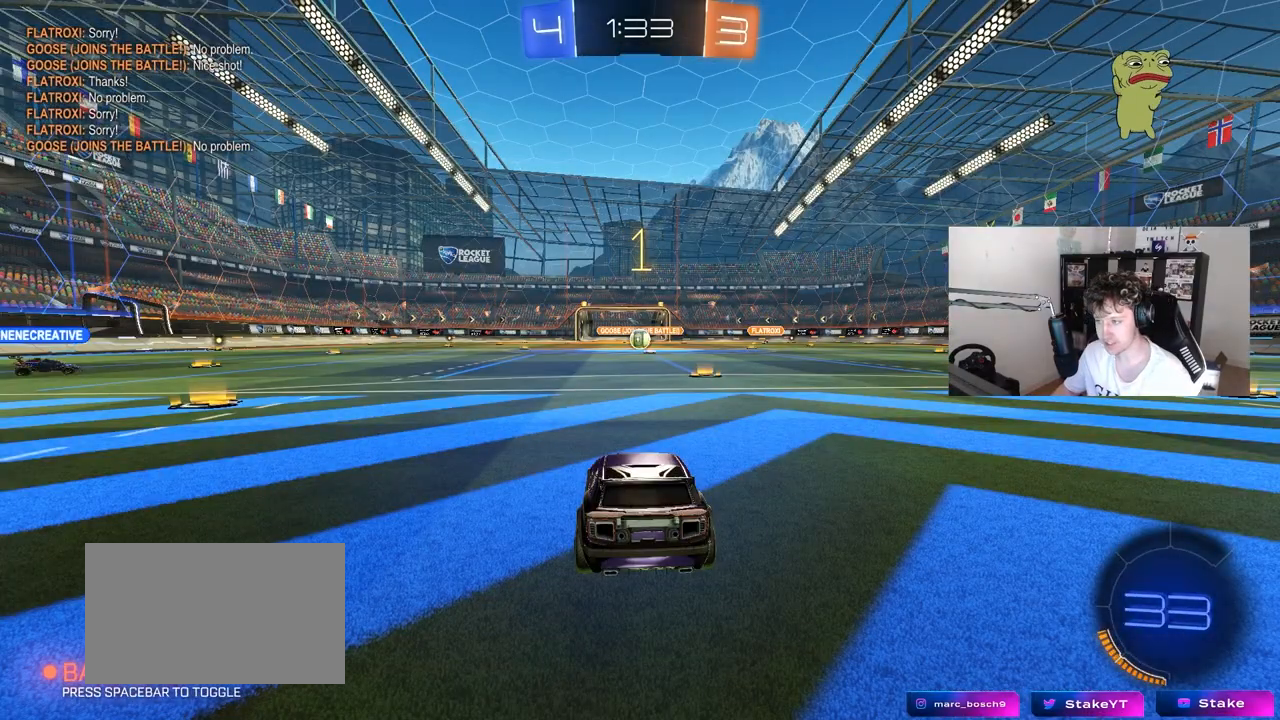
{"keys": ["tab", "w"], "mouse": ["left"], "mouse_move": "right", "events": [[67, "space", "down"], [167, "space", "up"], [350, "tab", "down"], [450, "mouse_left", "down"]]}
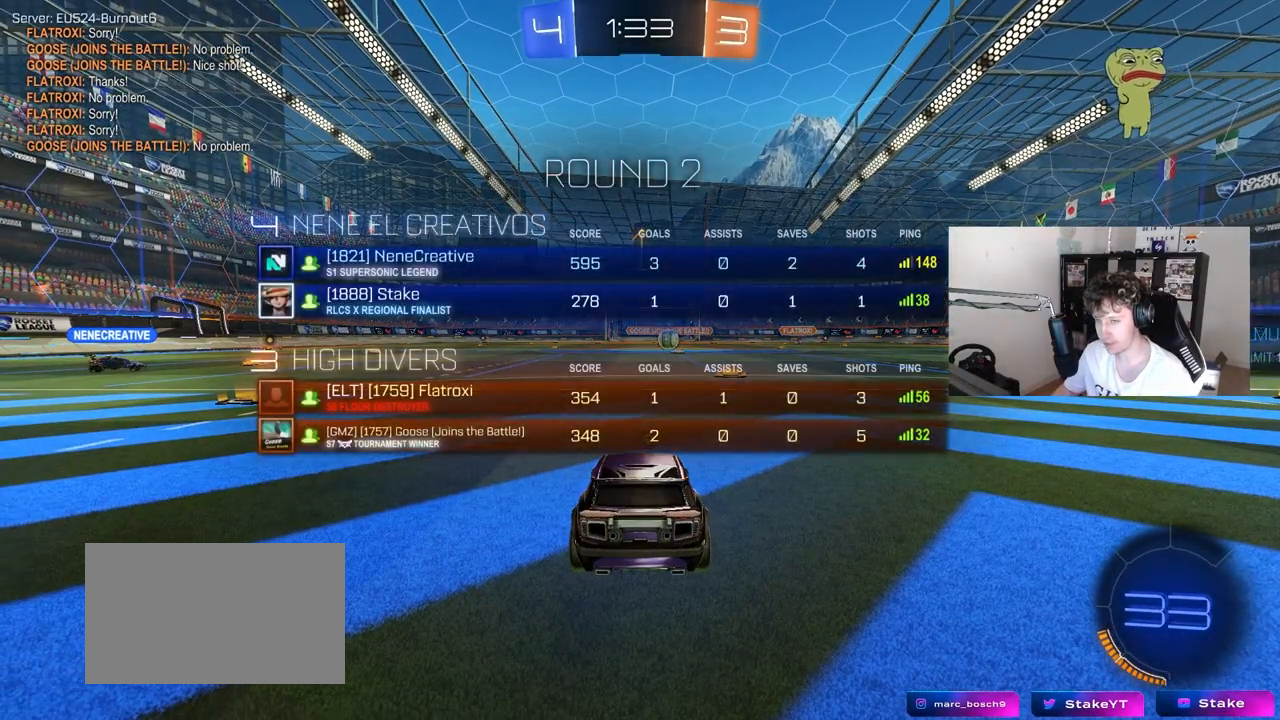
{"keys": ["tab", "w"], "mouse": ["left"], "mouse_move": "still", "events": [[217, "d", "down"], [267, "d", "up"], [417, "mouse_right", "down"], [500, "mouse_right", "up"]]}
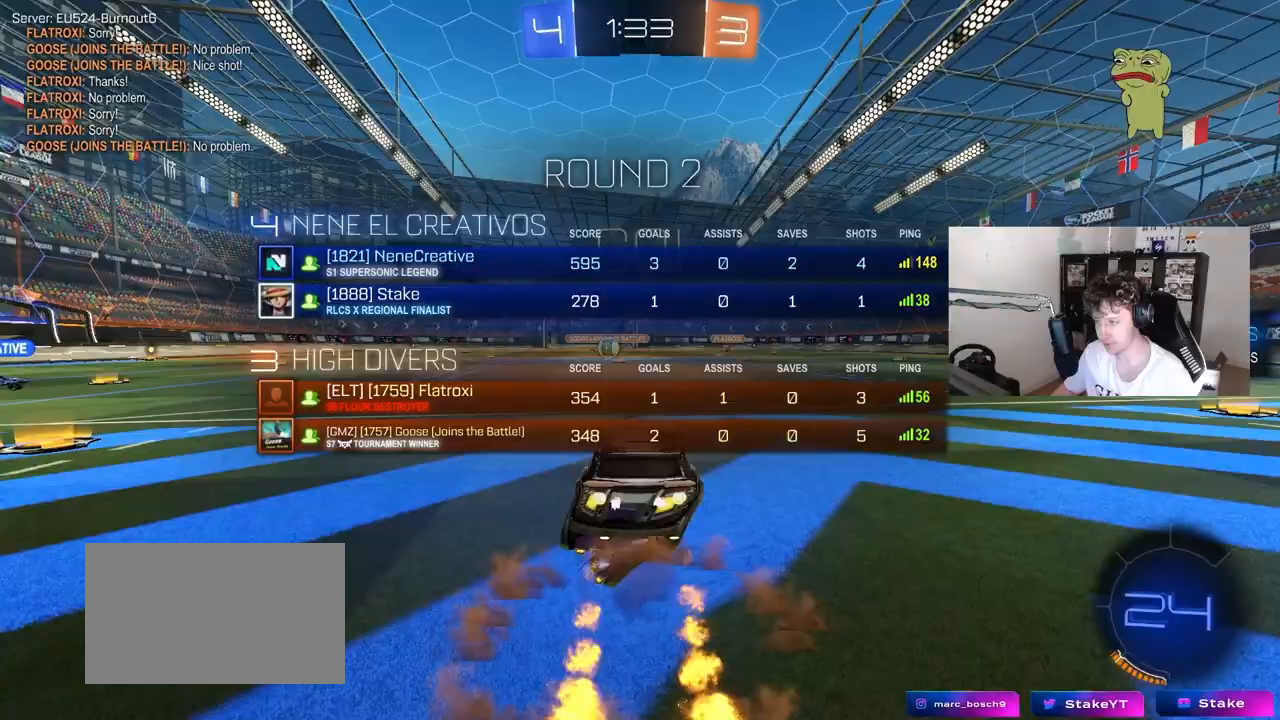
{"keys": ["tab", "w"], "mouse": [], "mouse_move": "up", "events": [[100, "mouse_right", "down"], [100, "space", "down"], [150, "mouse_left", "up"], [200, "space", "up"], [233, "mouse_right", "up"]]}
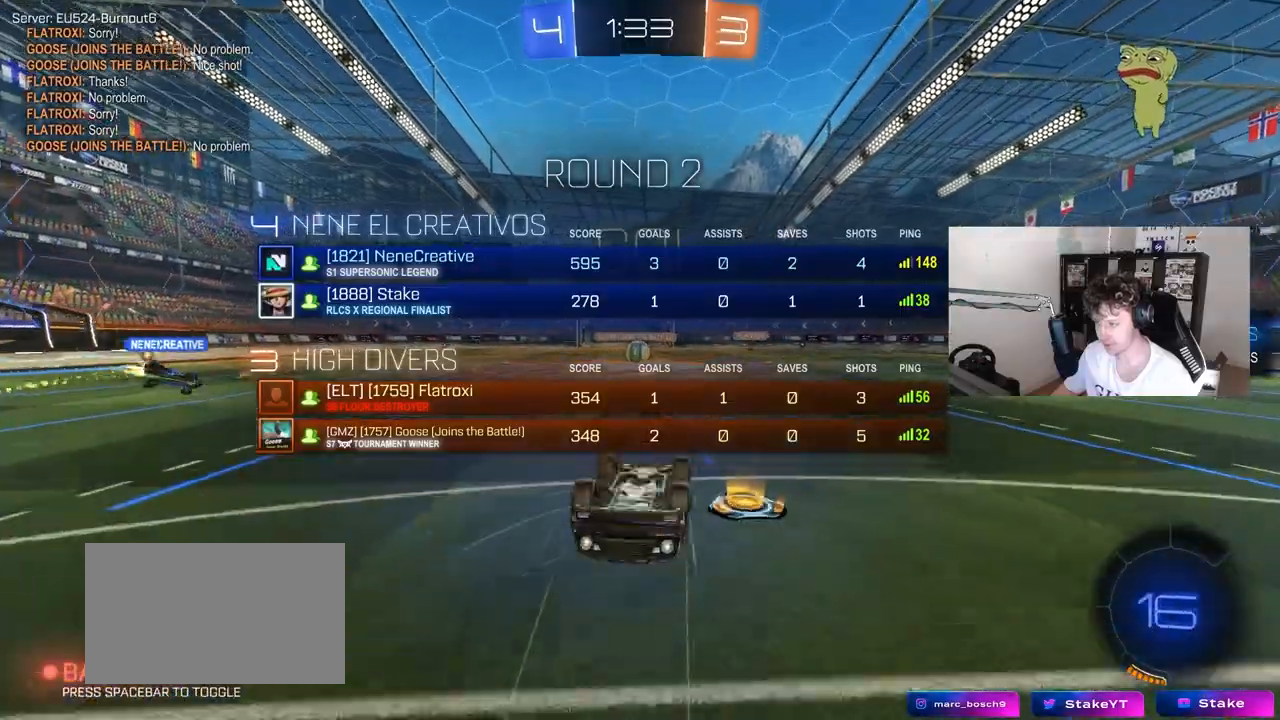
{"keys": [], "mouse": [], "mouse_move": "right", "events": [[67, "tab", "up"], [217, "w", "up"]]}